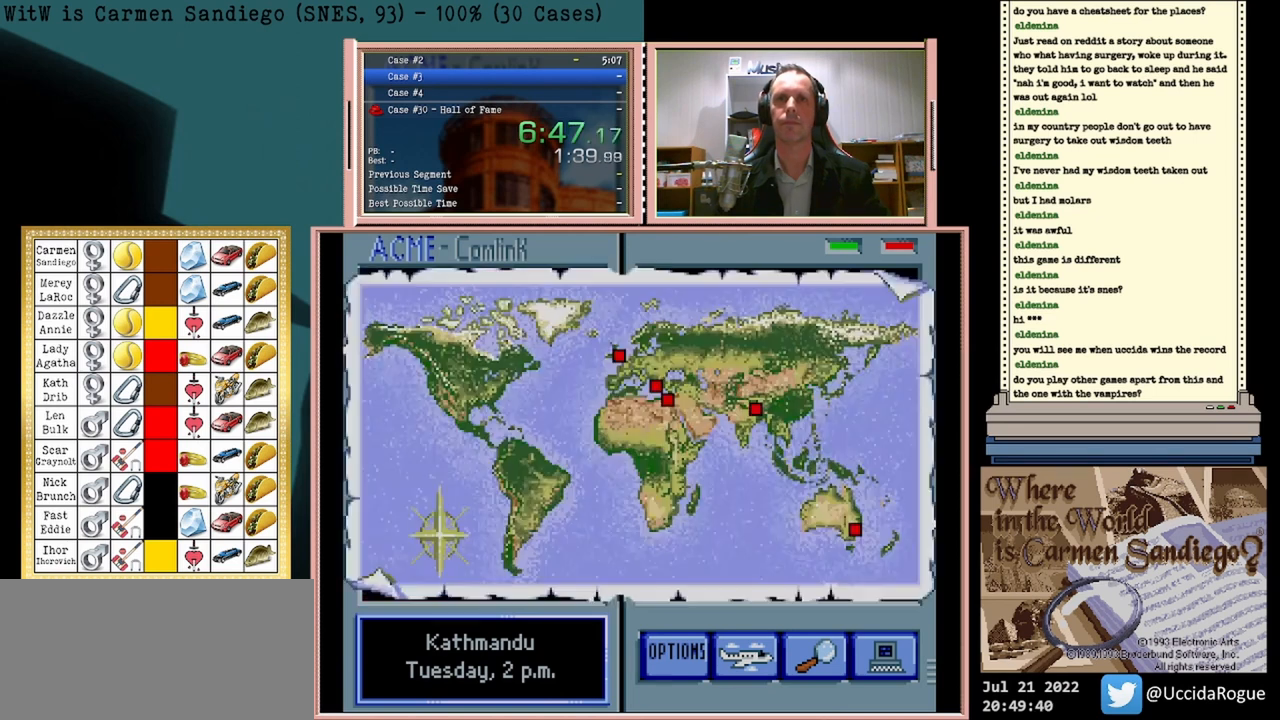
Gameplay with a controller (Nintendo layout); each line is a JSON object with the inputs held at the frame after it. "events" lists button and stick changes between this image and that frame as [ms after this image, input, new state], when the widget could be followed in between. Not read: L2 L3 R2 R3 left_stick right_stick.
{"buttons": [], "events": []}
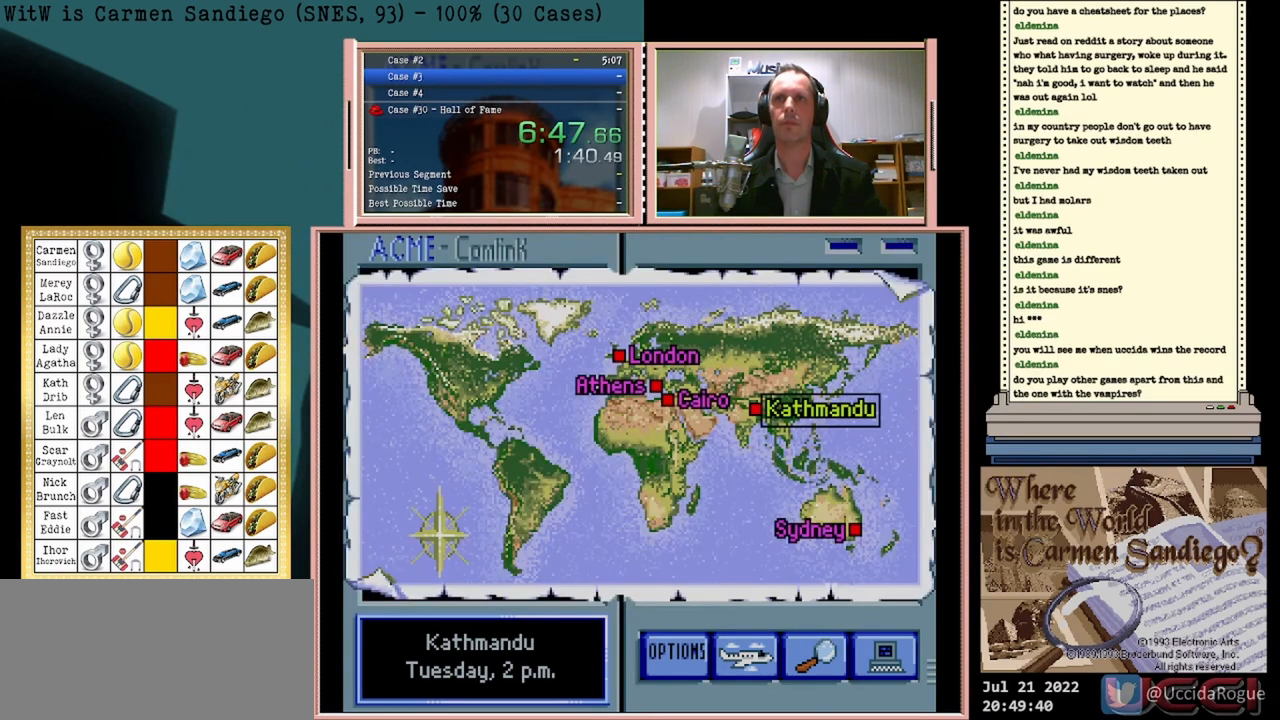
{"buttons": [], "events": [[167, "DPAD_LEFT", "down"], [333, "DPAD_LEFT", "up"]]}
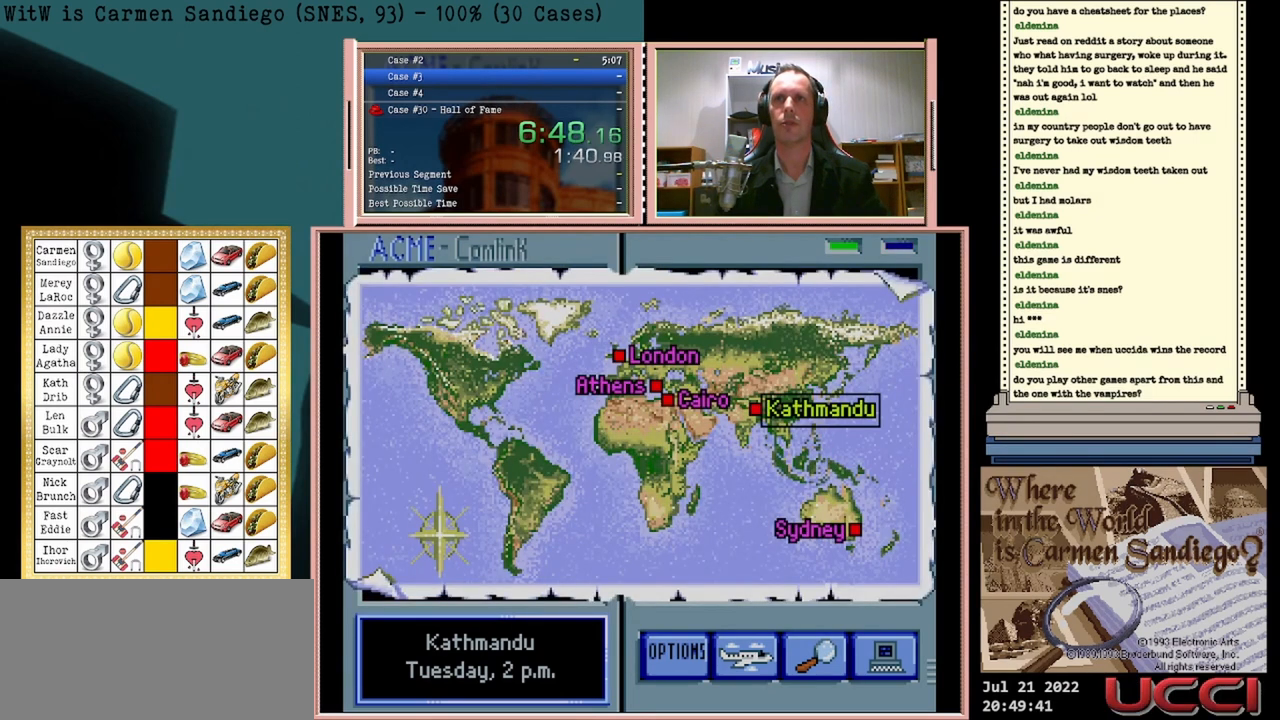
{"buttons": ["A"], "events": [[417, "A", "down"]]}
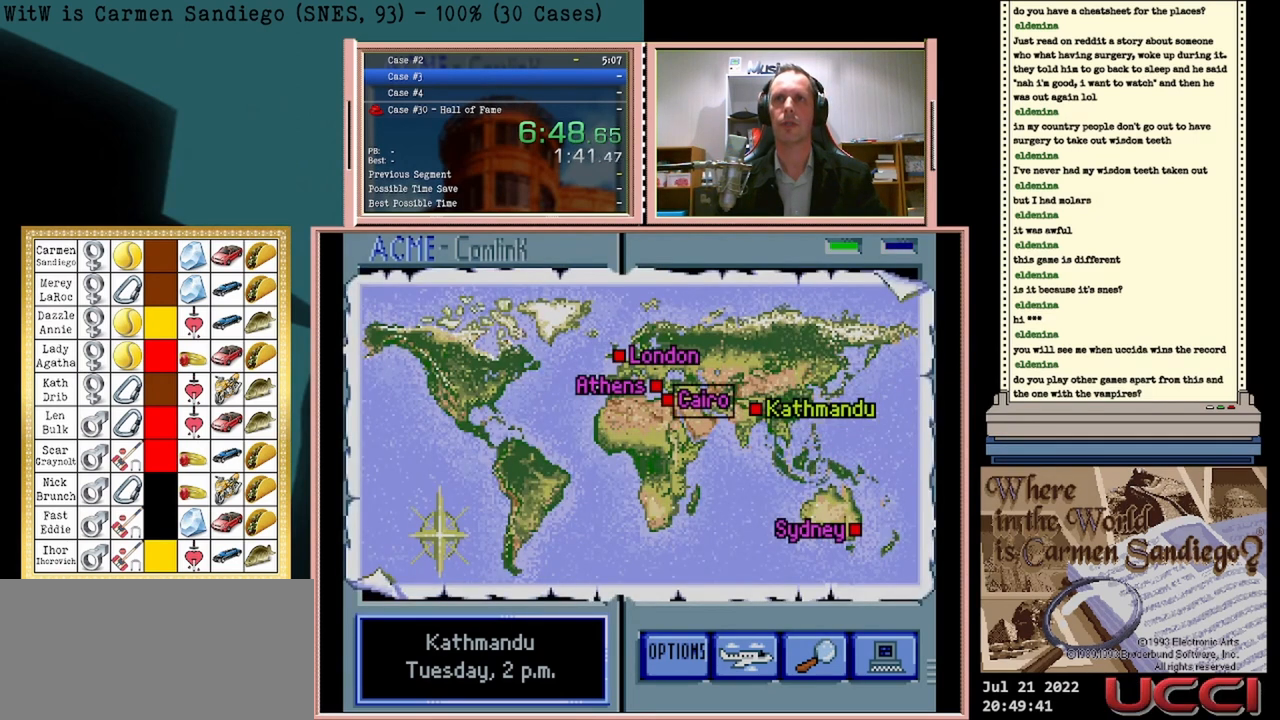
{"buttons": ["A"], "events": []}
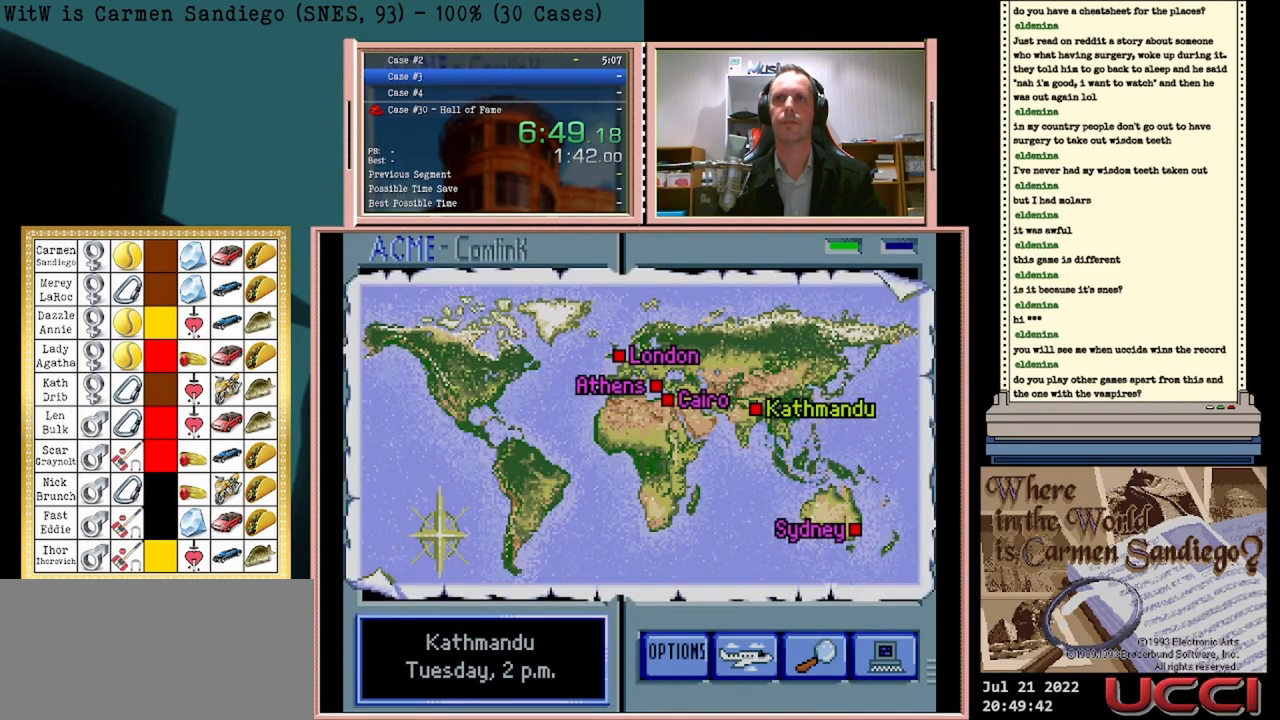
{"buttons": ["A"], "events": []}
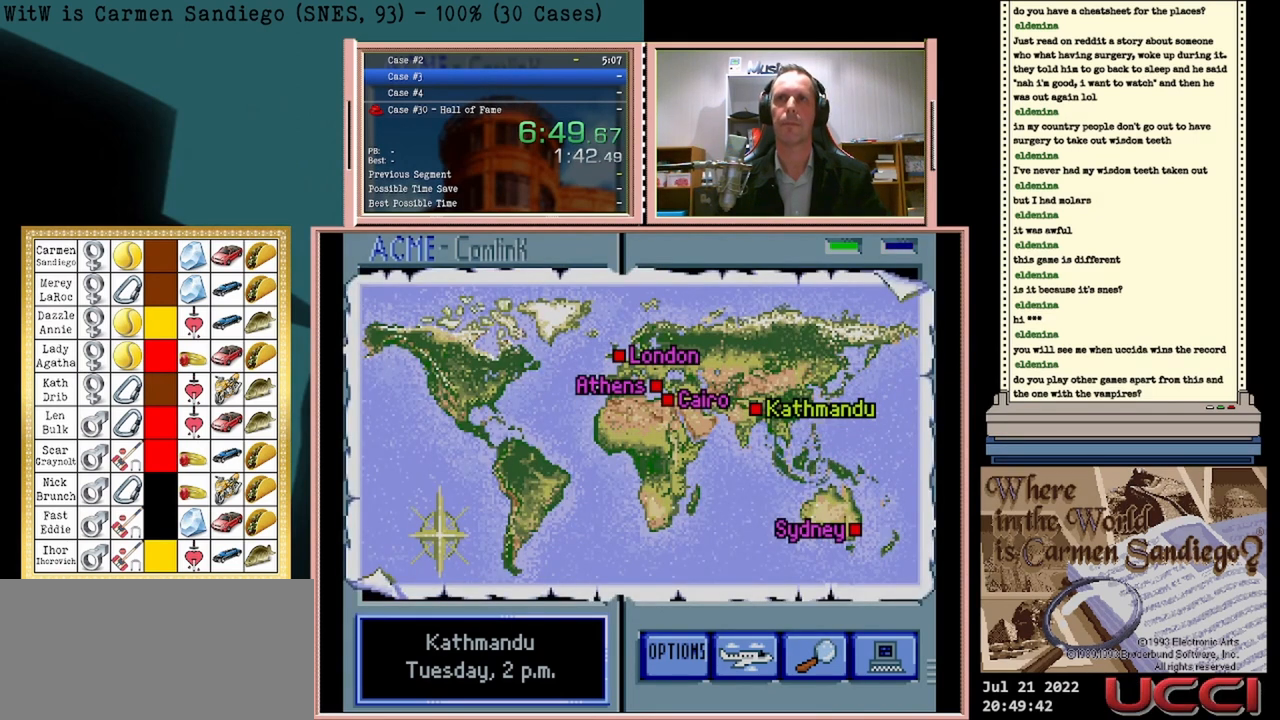
{"buttons": ["A"], "events": []}
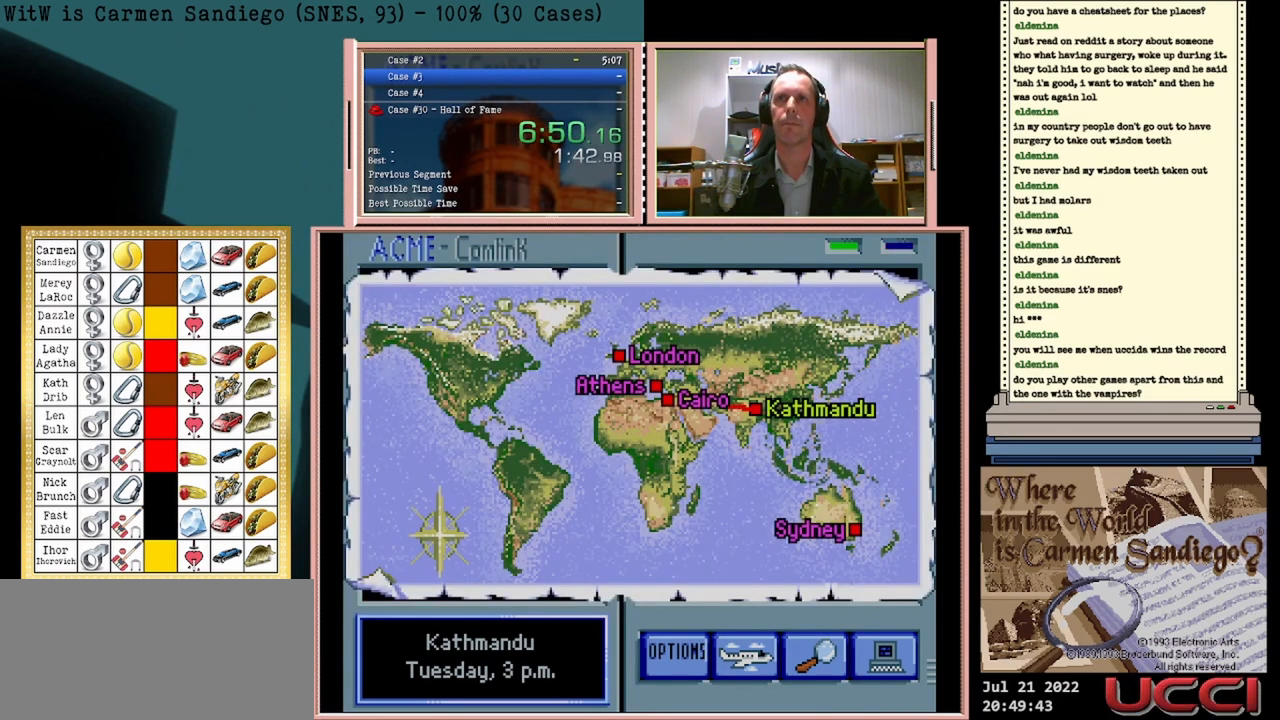
{"buttons": ["A"], "events": []}
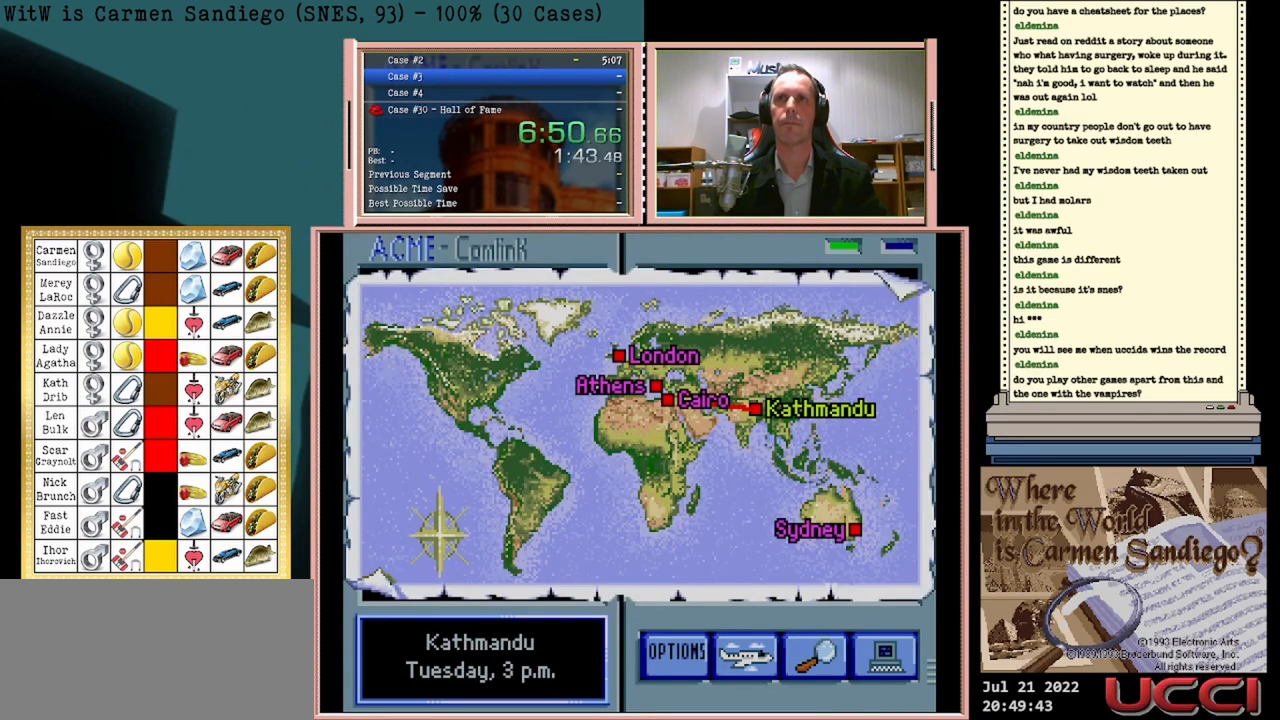
{"buttons": ["A"], "events": []}
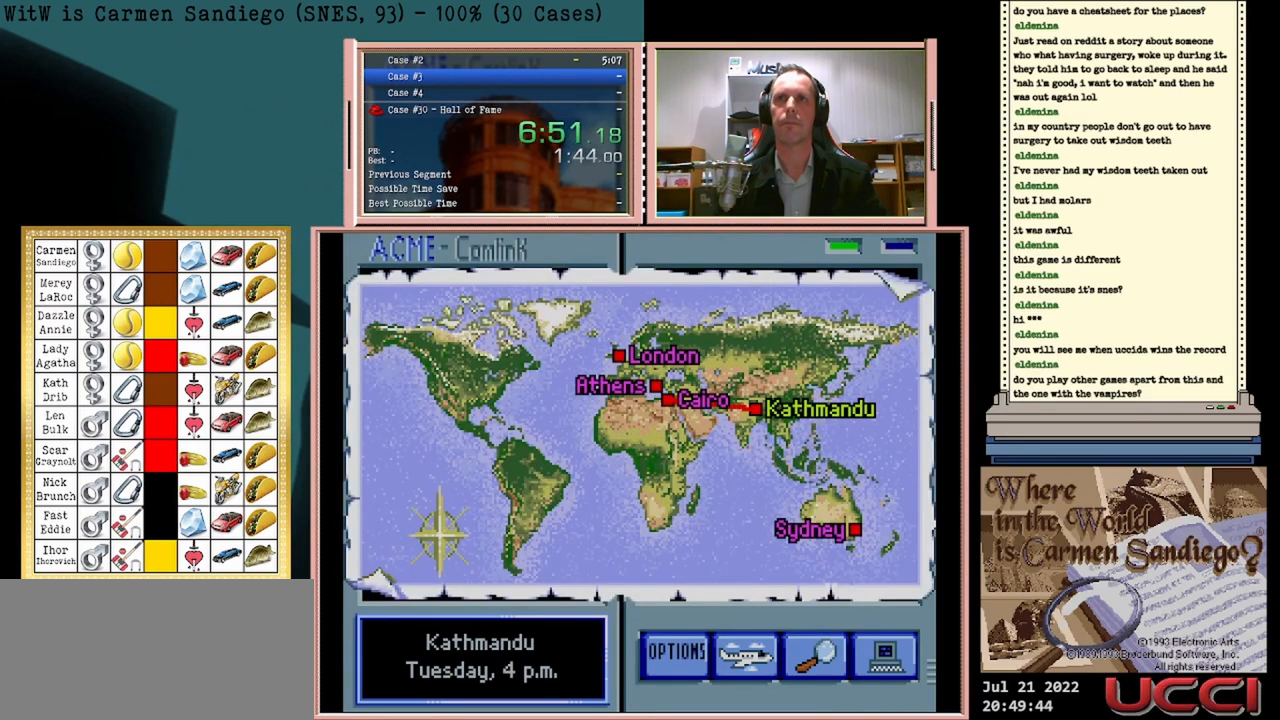
{"buttons": ["A"], "events": []}
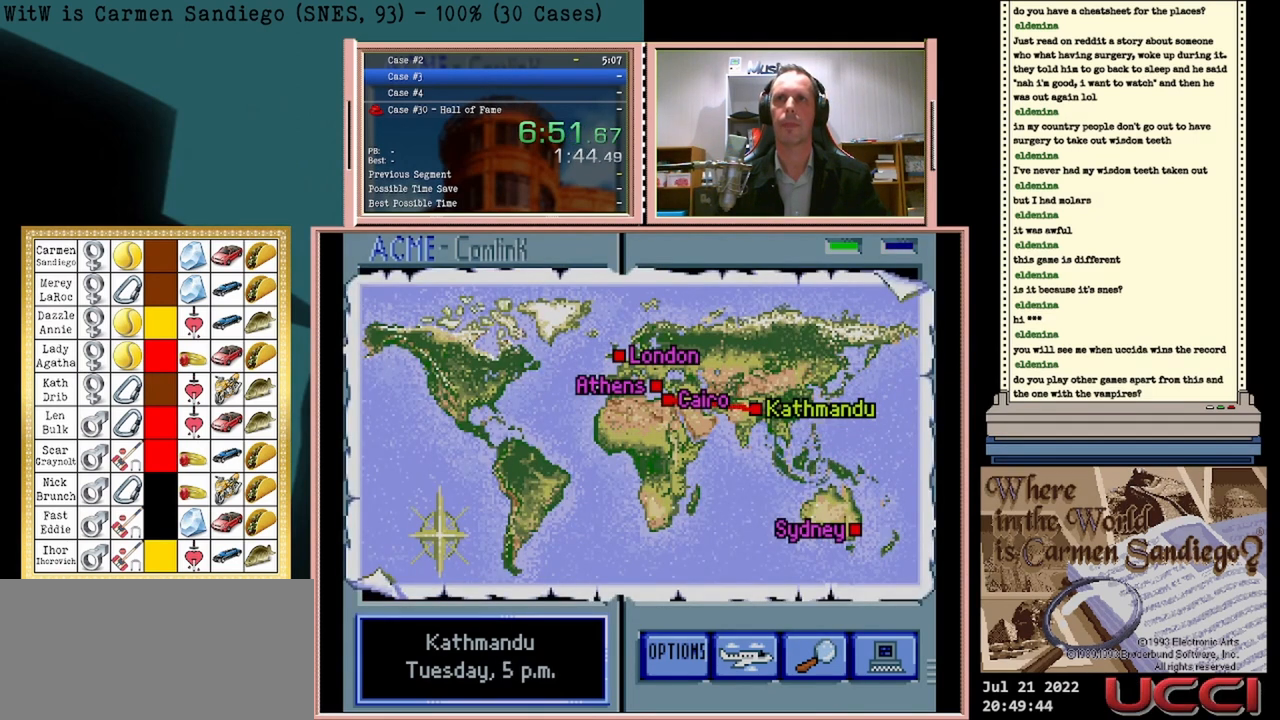
{"buttons": ["A"], "events": []}
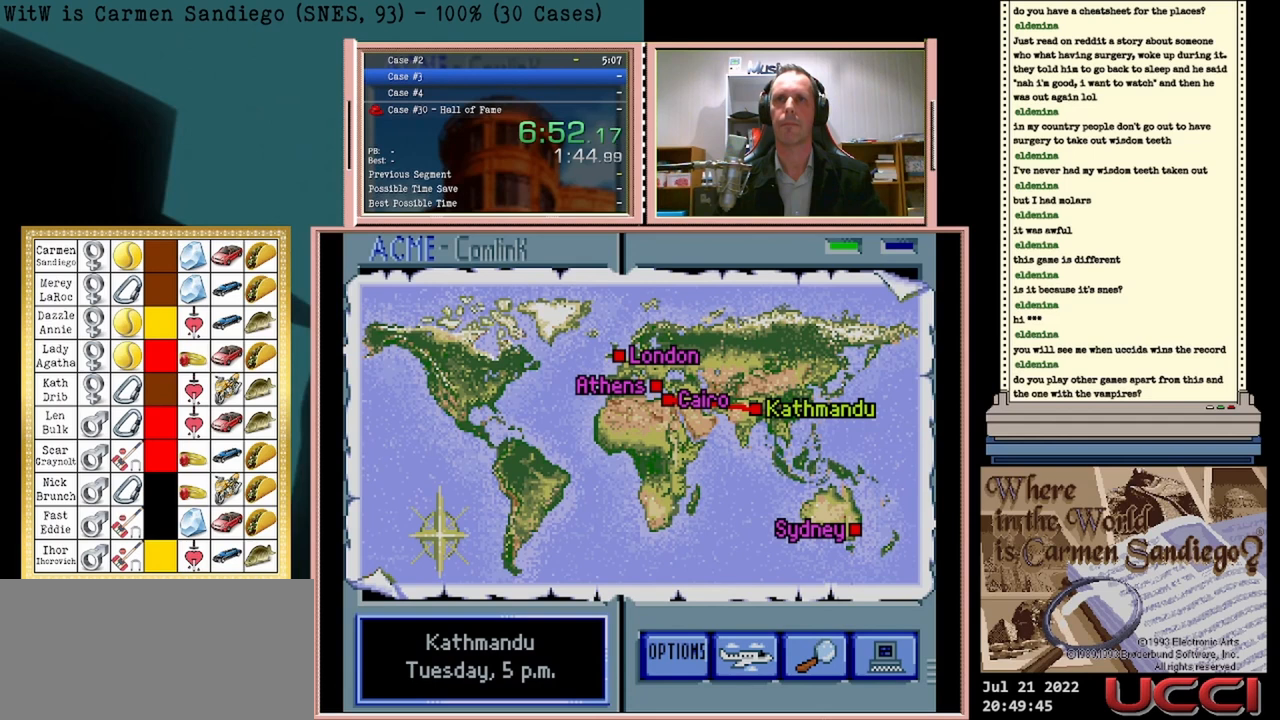
{"buttons": ["A"], "events": []}
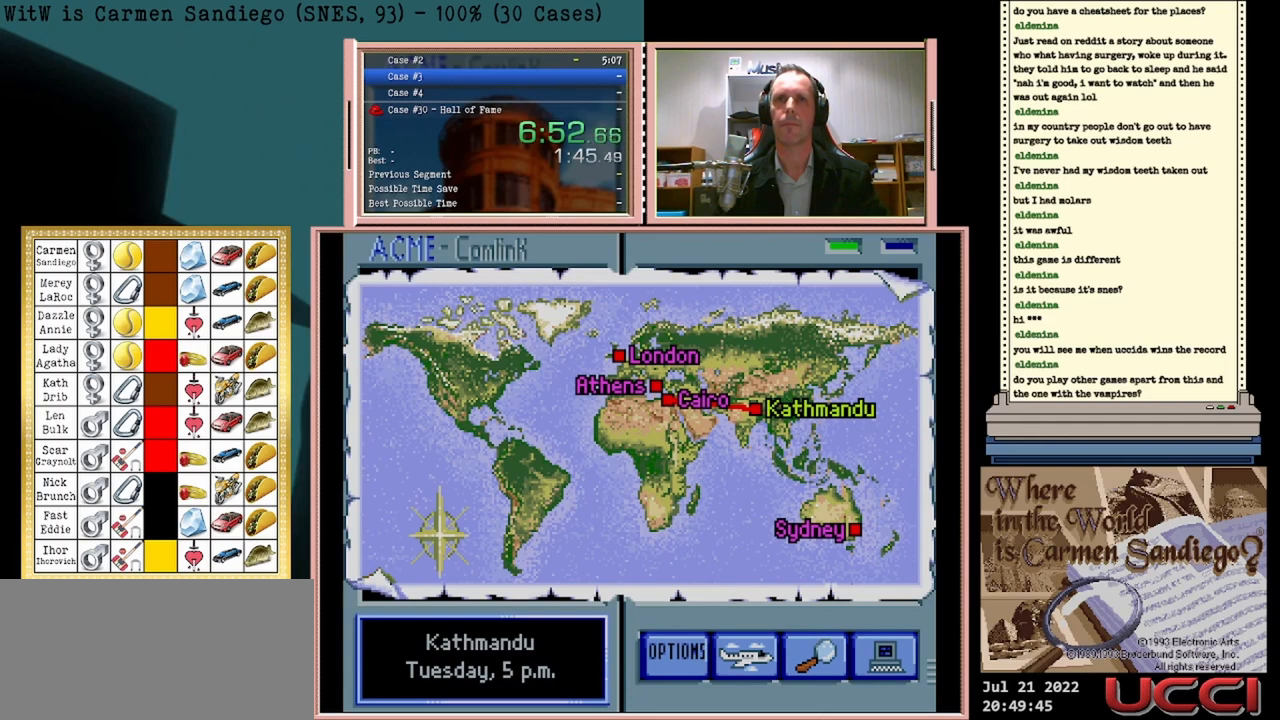
{"buttons": ["A"], "events": []}
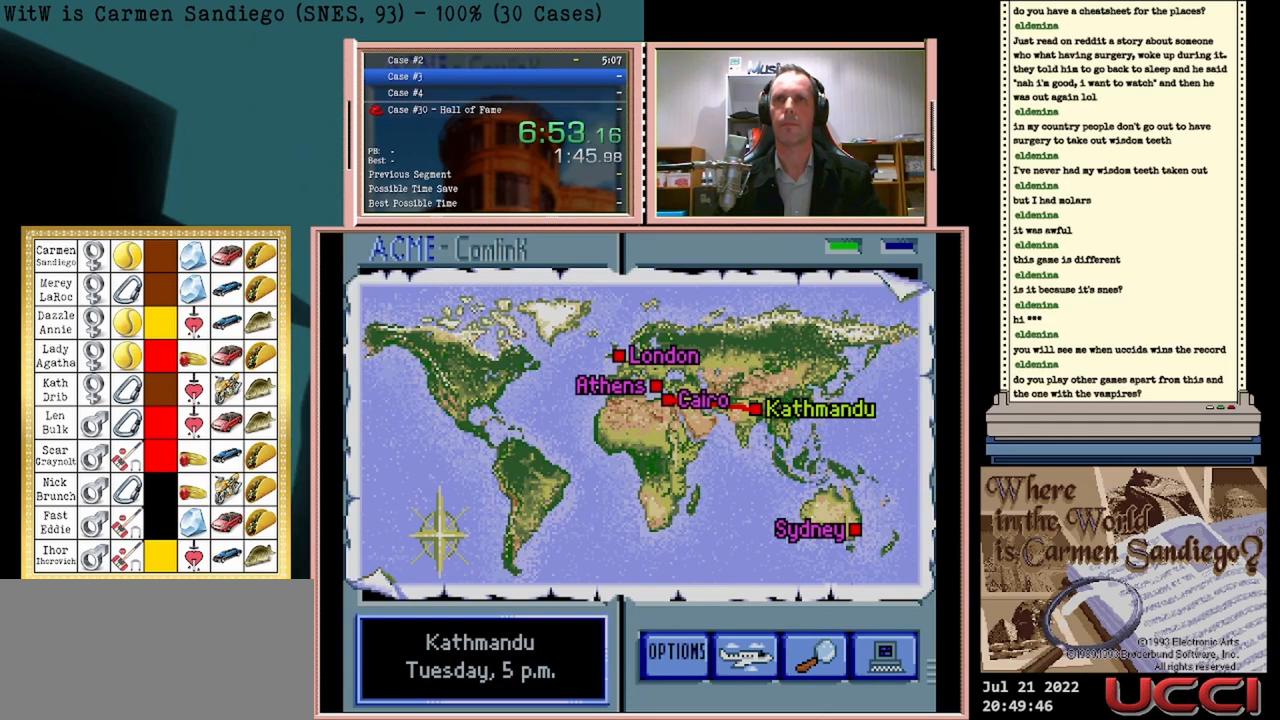
{"buttons": ["A"], "events": []}
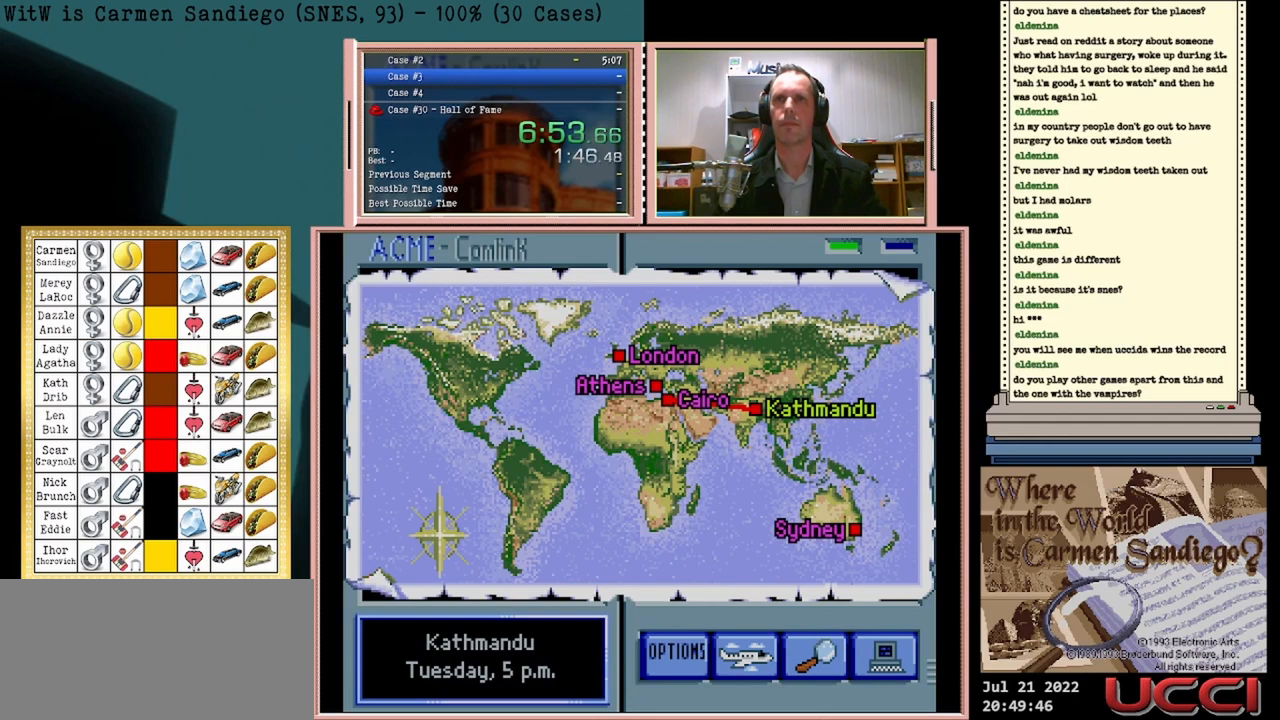
{"buttons": ["A"], "events": []}
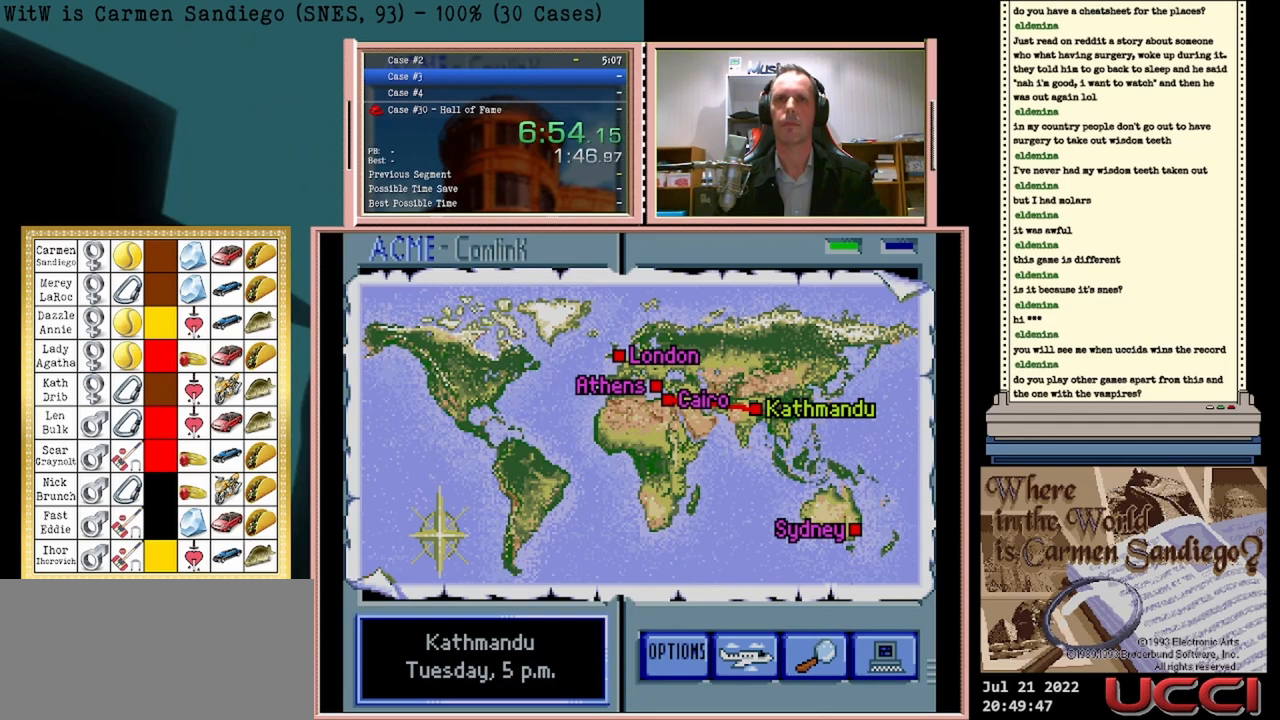
{"buttons": ["A"], "events": []}
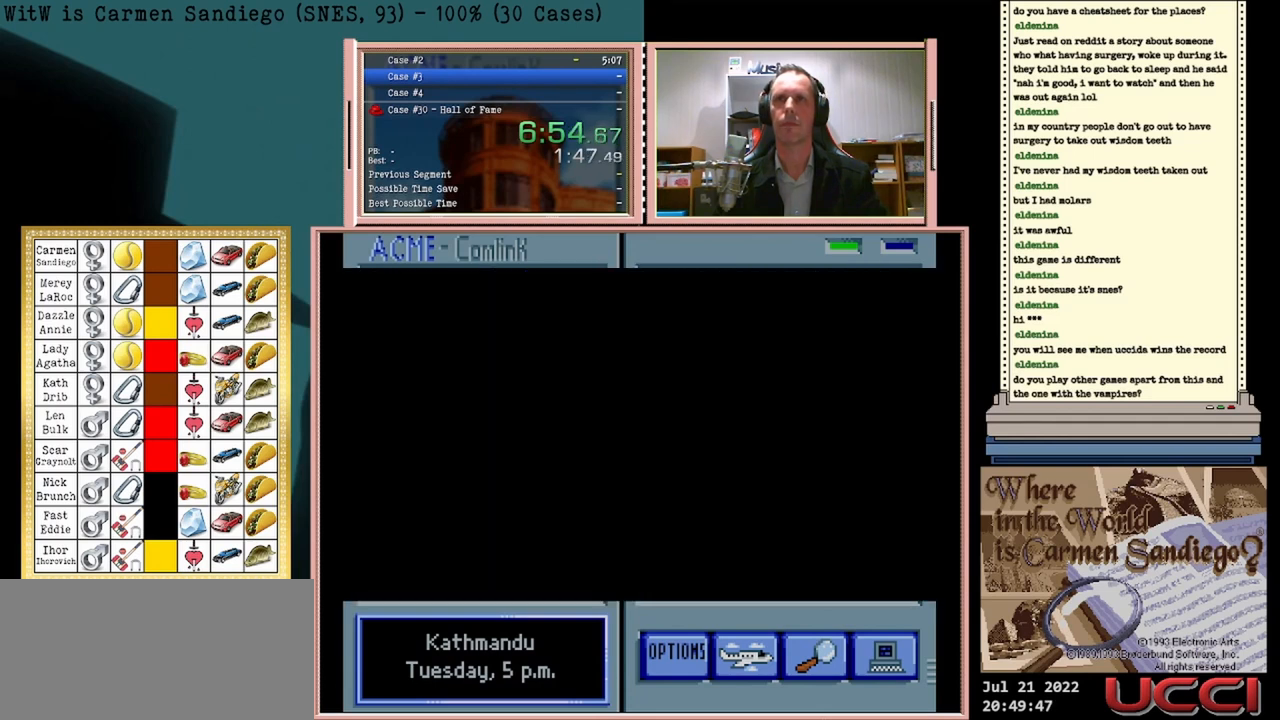
{"buttons": ["A"], "events": []}
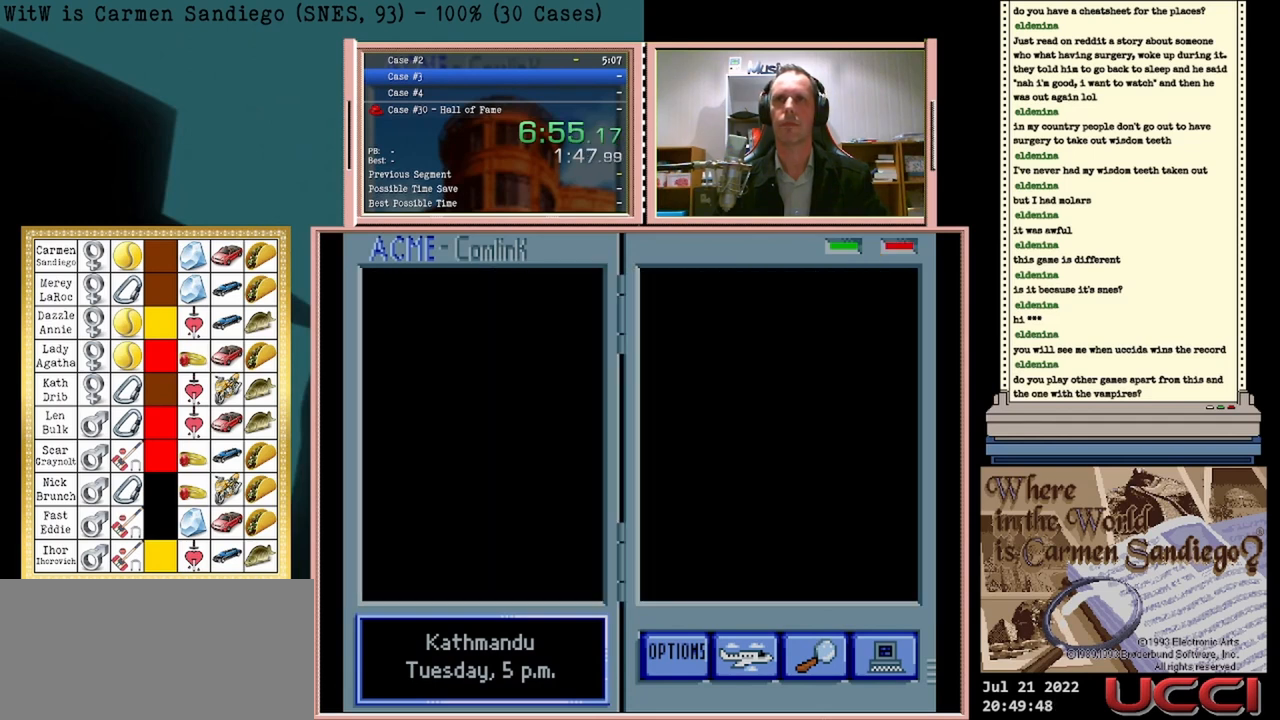
{"buttons": ["A"], "events": []}
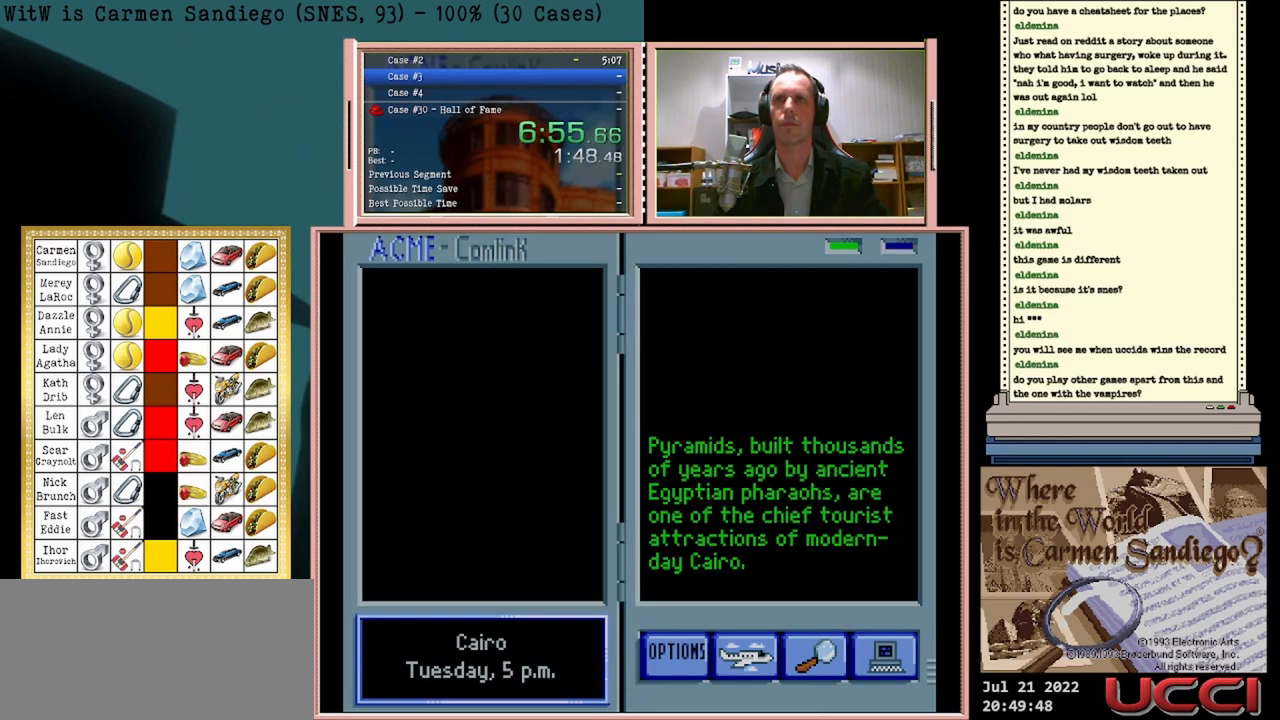
{"buttons": ["A"], "events": []}
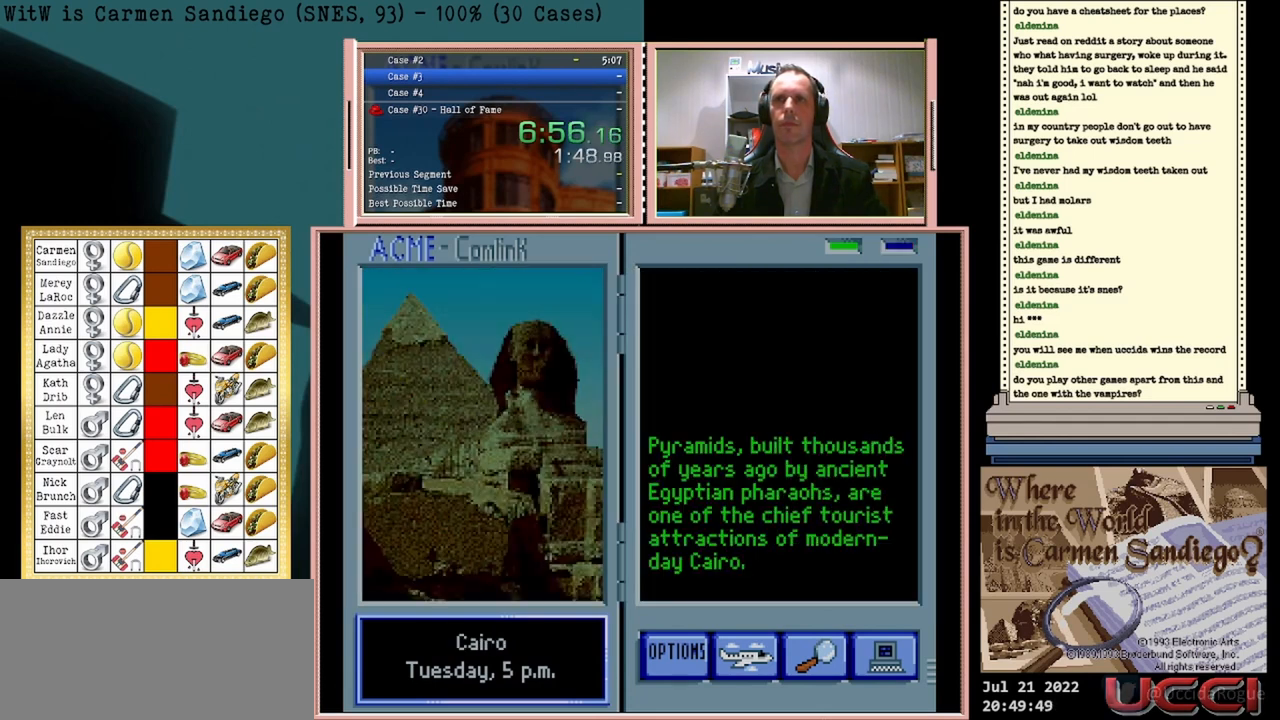
{"buttons": ["A"], "events": []}
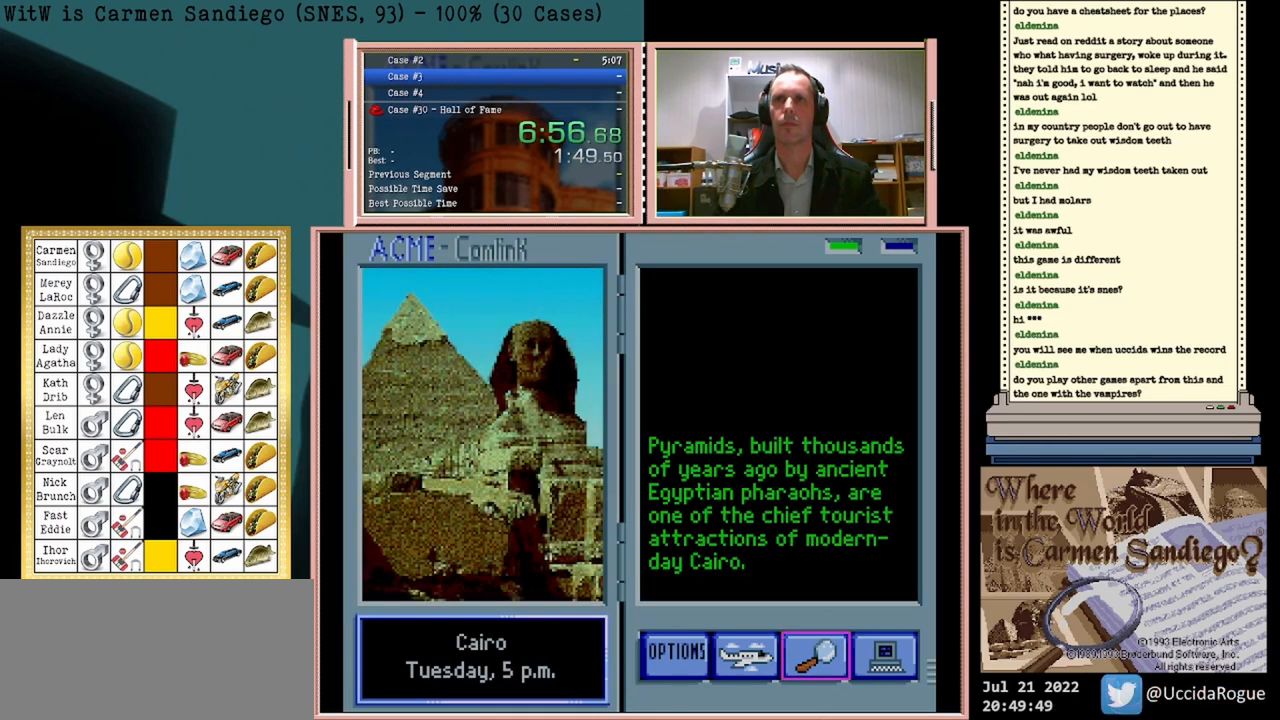
{"buttons": ["A"], "events": []}
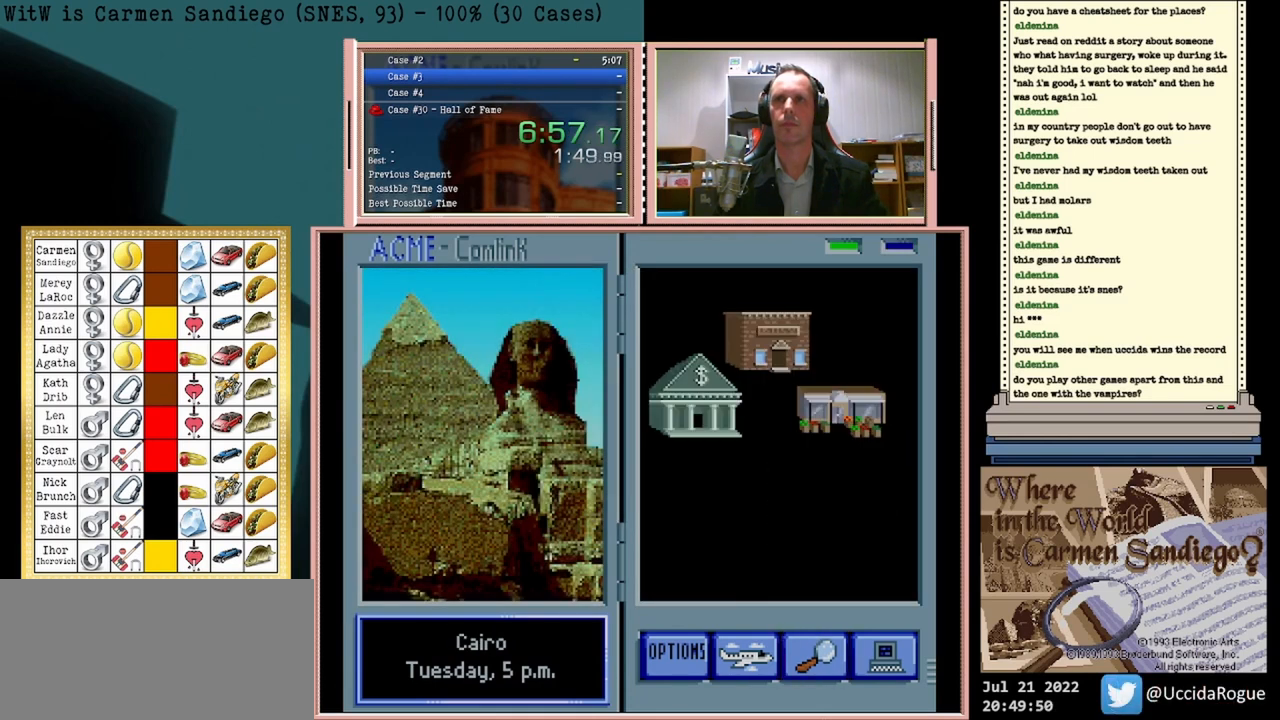
{"buttons": ["A"], "events": []}
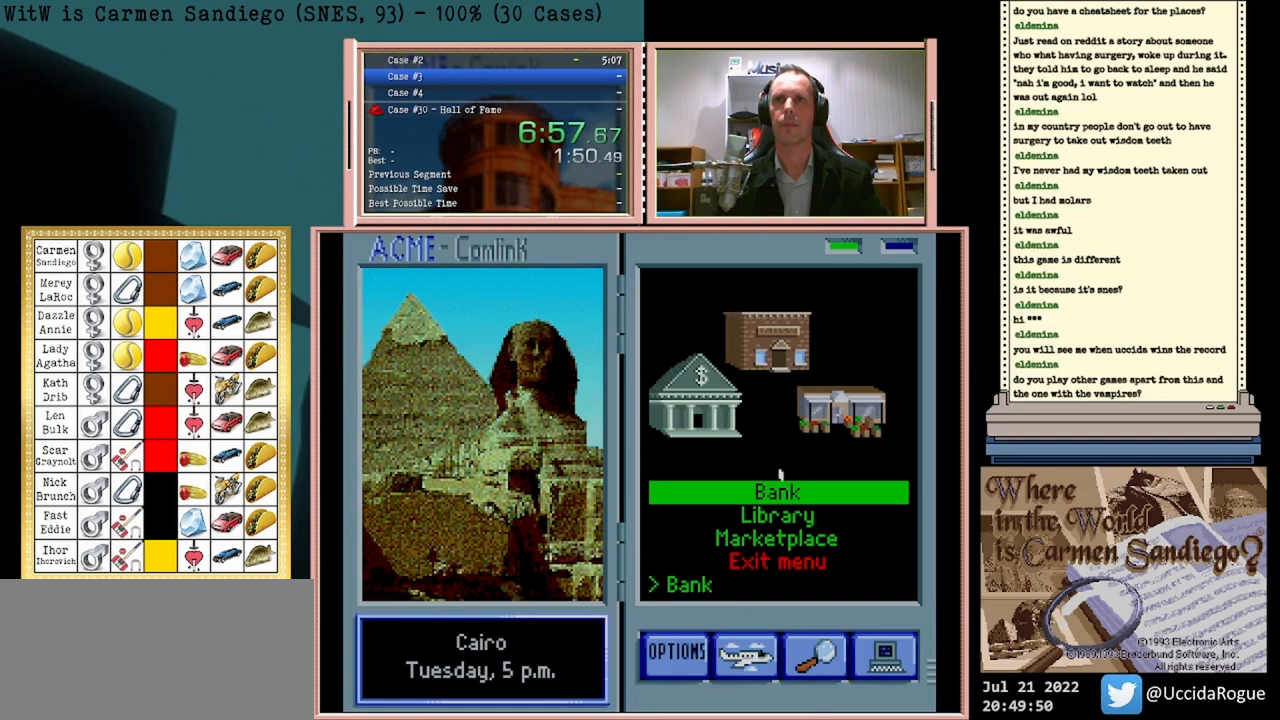
{"buttons": ["A"], "events": []}
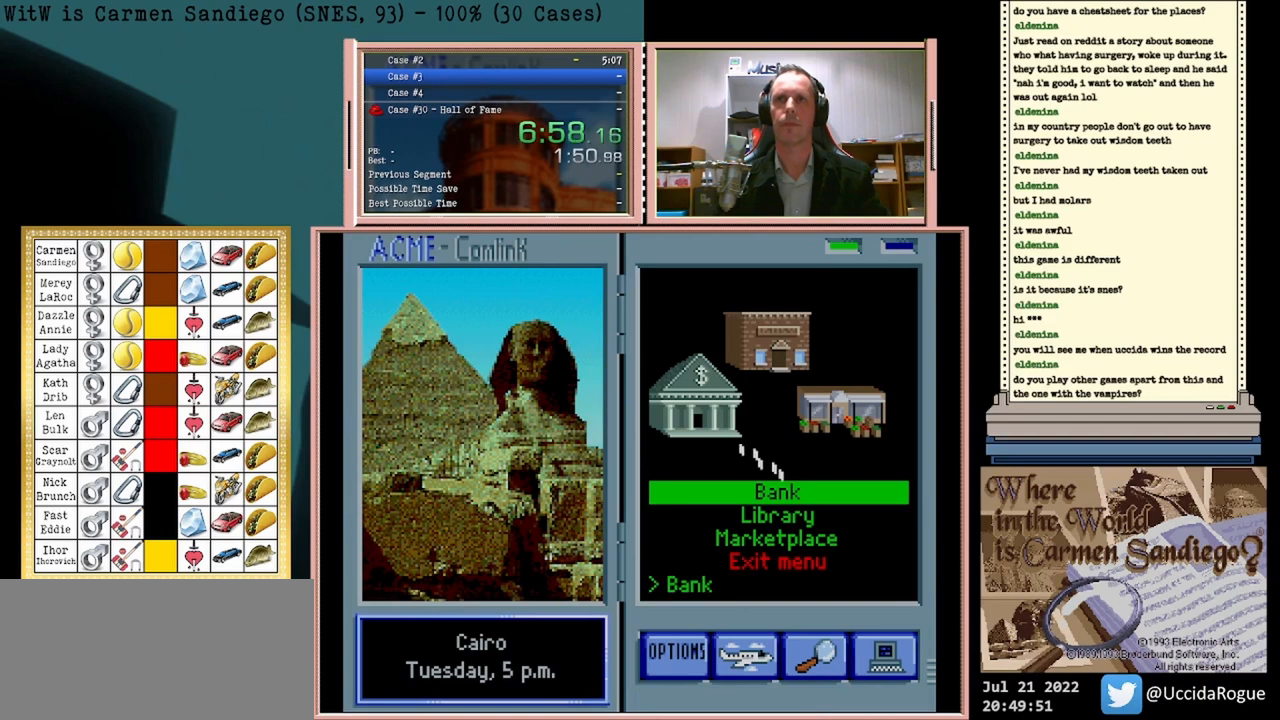
{"buttons": ["A"], "events": []}
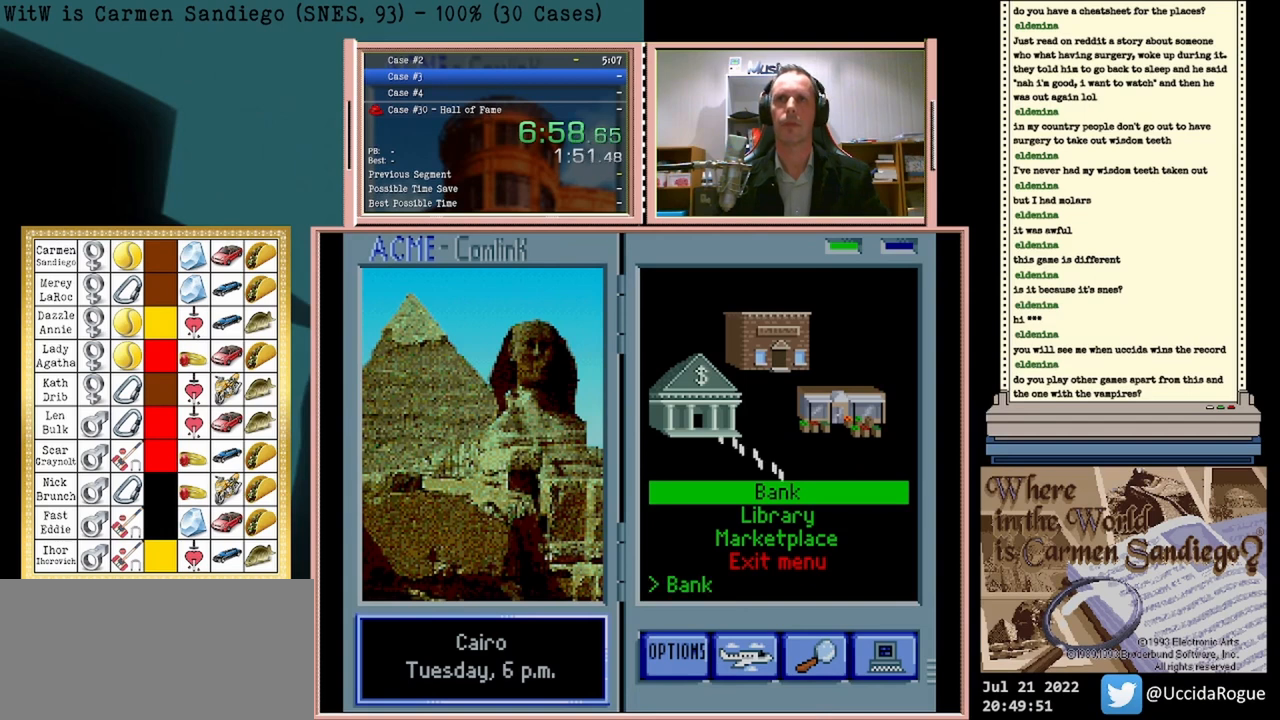
{"buttons": ["A"], "events": []}
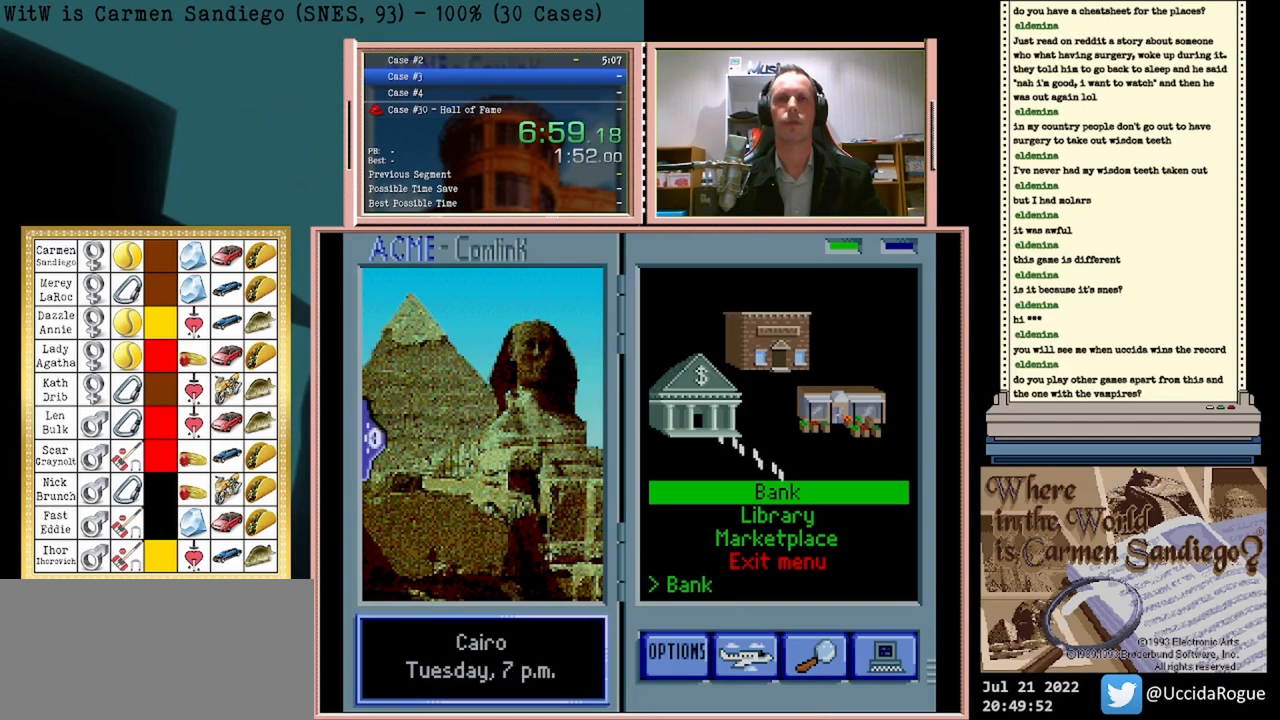
{"buttons": ["A"], "events": []}
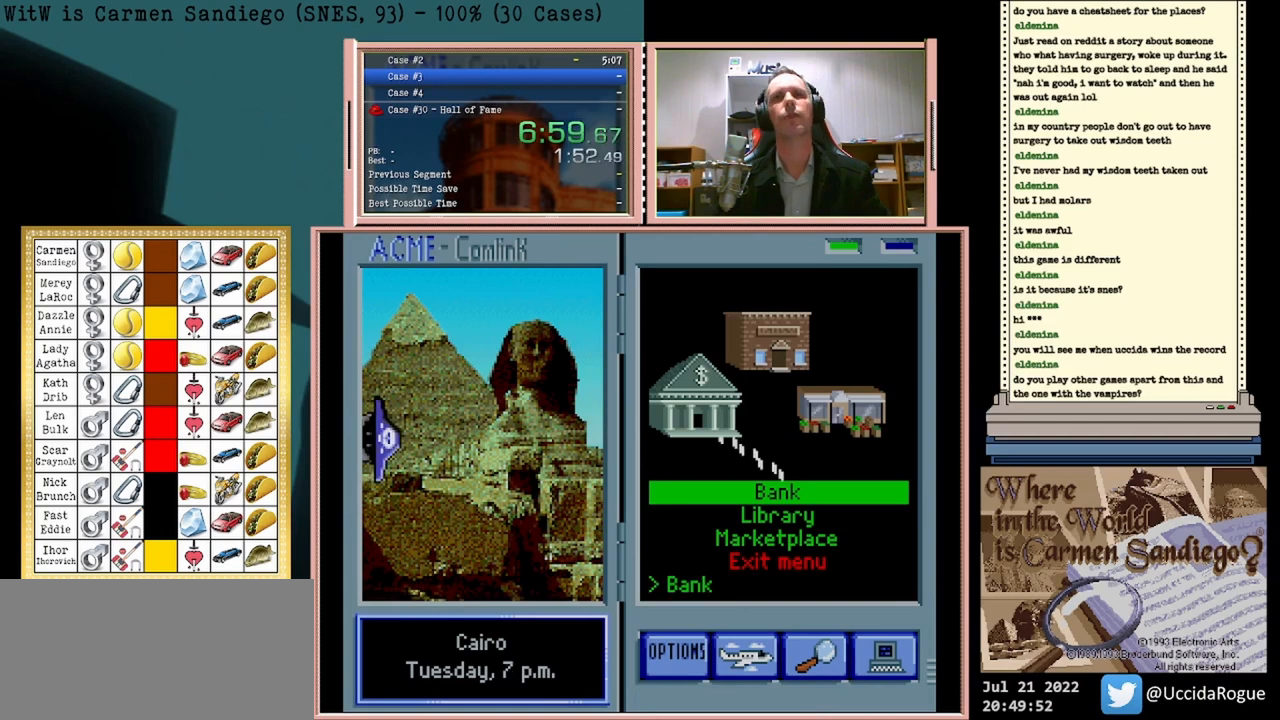
{"buttons": [], "events": [[500, "A", "up"]]}
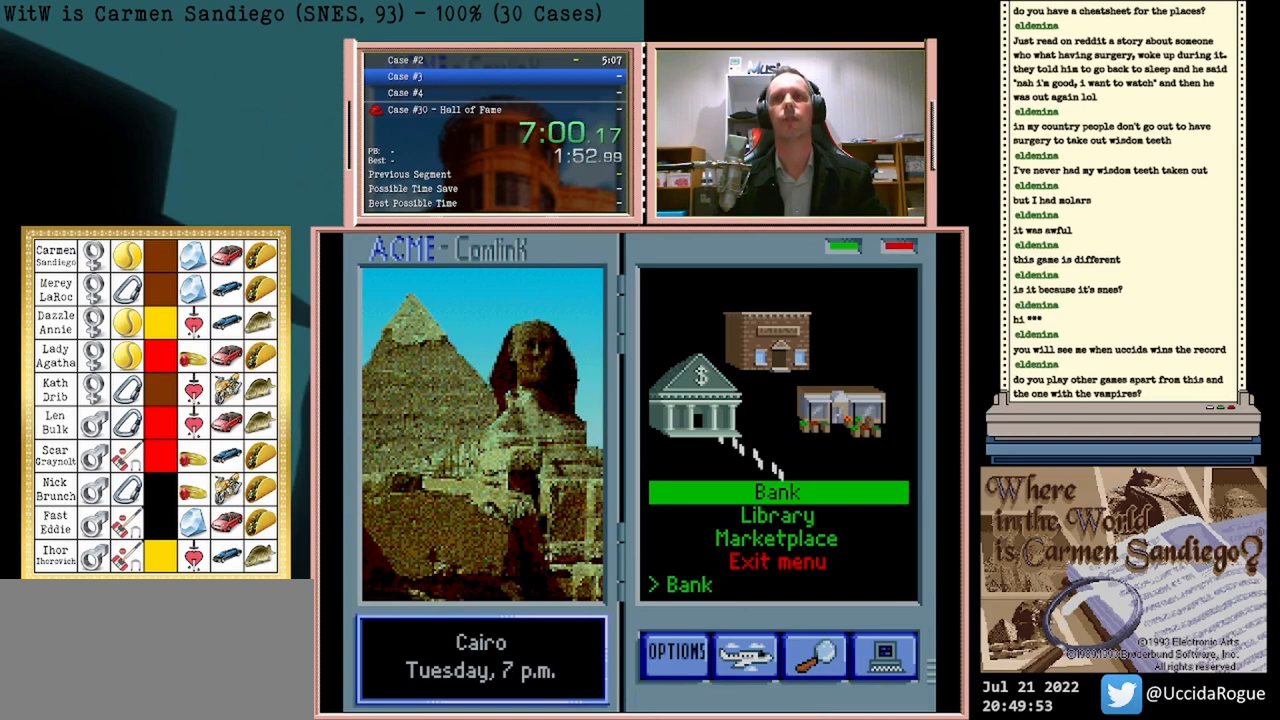
{"buttons": [], "events": []}
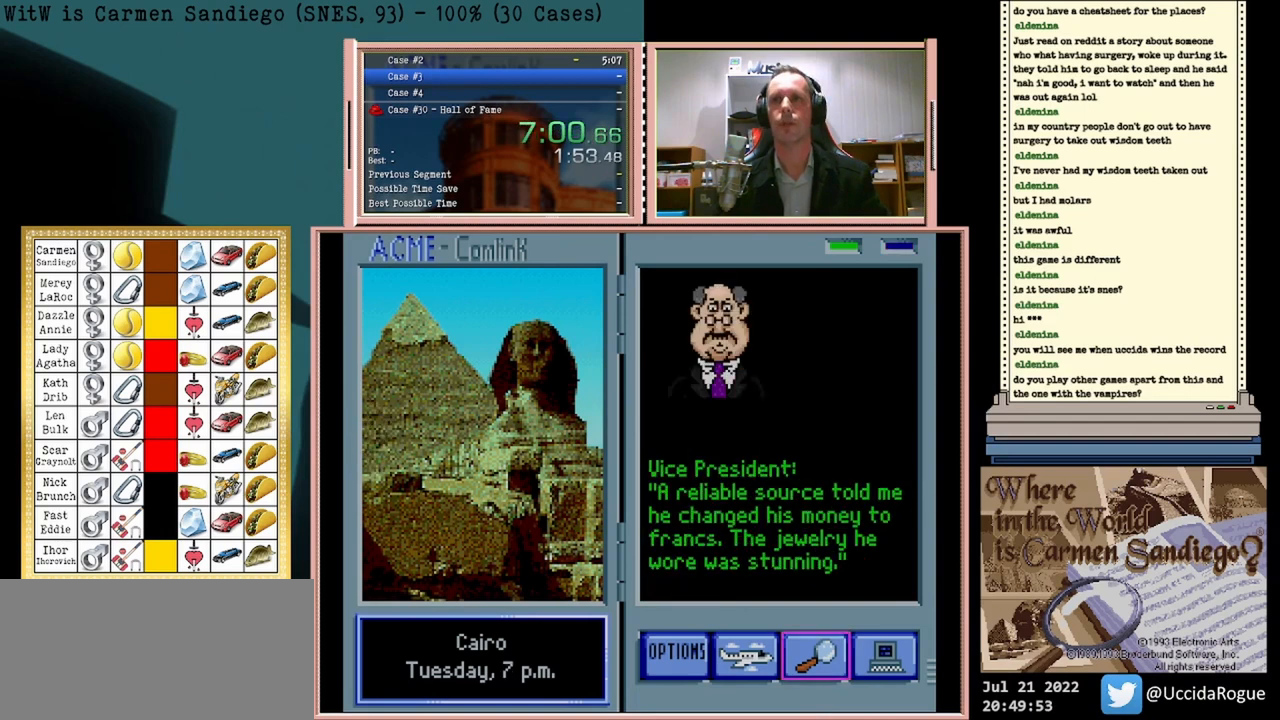
{"buttons": [], "events": [[292, "DPAD_LEFT", "down"], [458, "DPAD_LEFT", "up"]]}
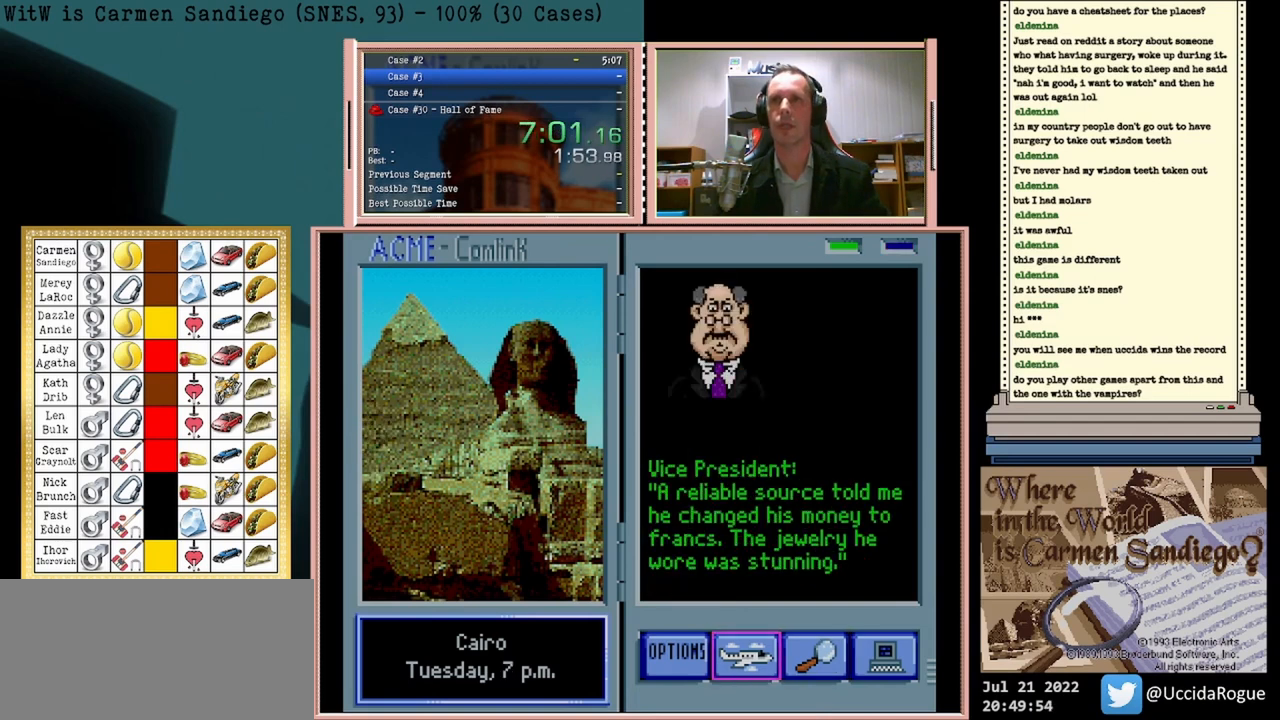
{"buttons": ["A"], "events": [[292, "A", "down"]]}
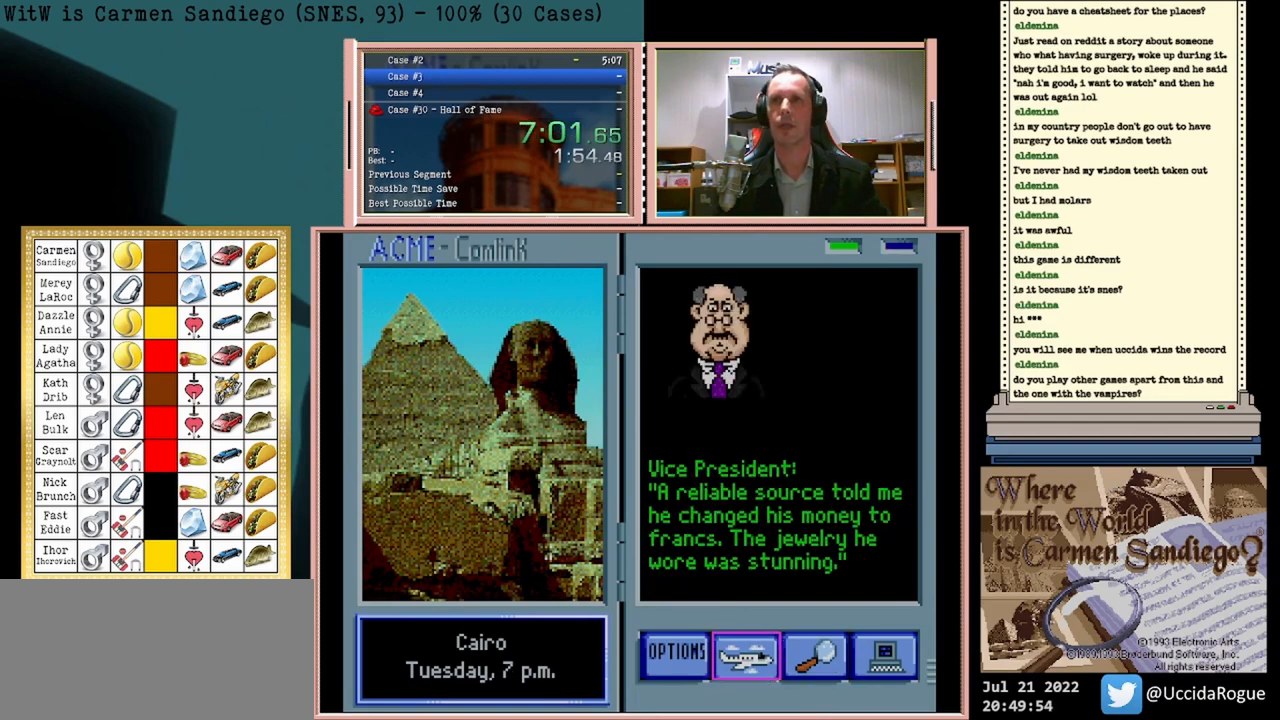
{"buttons": [], "events": [[500, "A", "up"]]}